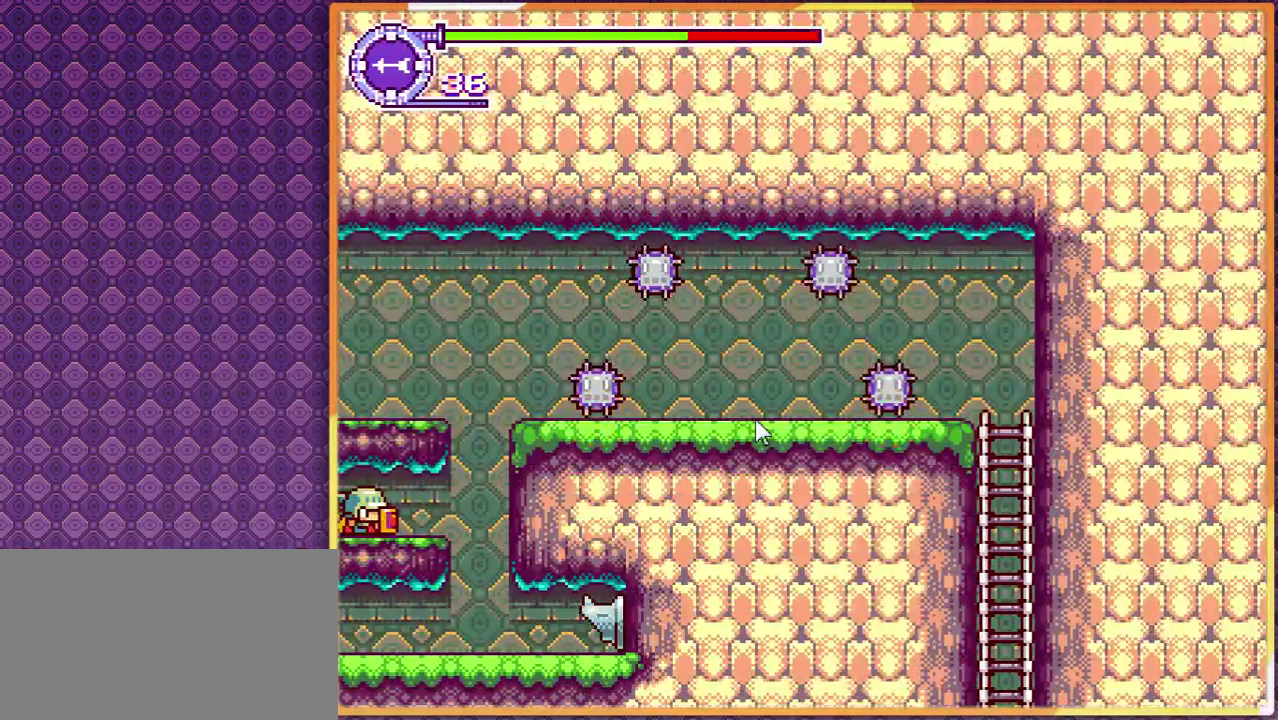
Gameplay with a controller; each line is a JSON object with the inputs held at the frame after it. "events" lists button and stick changes between this image and that frame as [ms after this image, input, new state], when the widget could be followed in between. Not read: L3 R3 other_buttons.
{"buttons": ["DPAD_RIGHT"], "events": [[333, "DPAD_RIGHT", "down"]]}
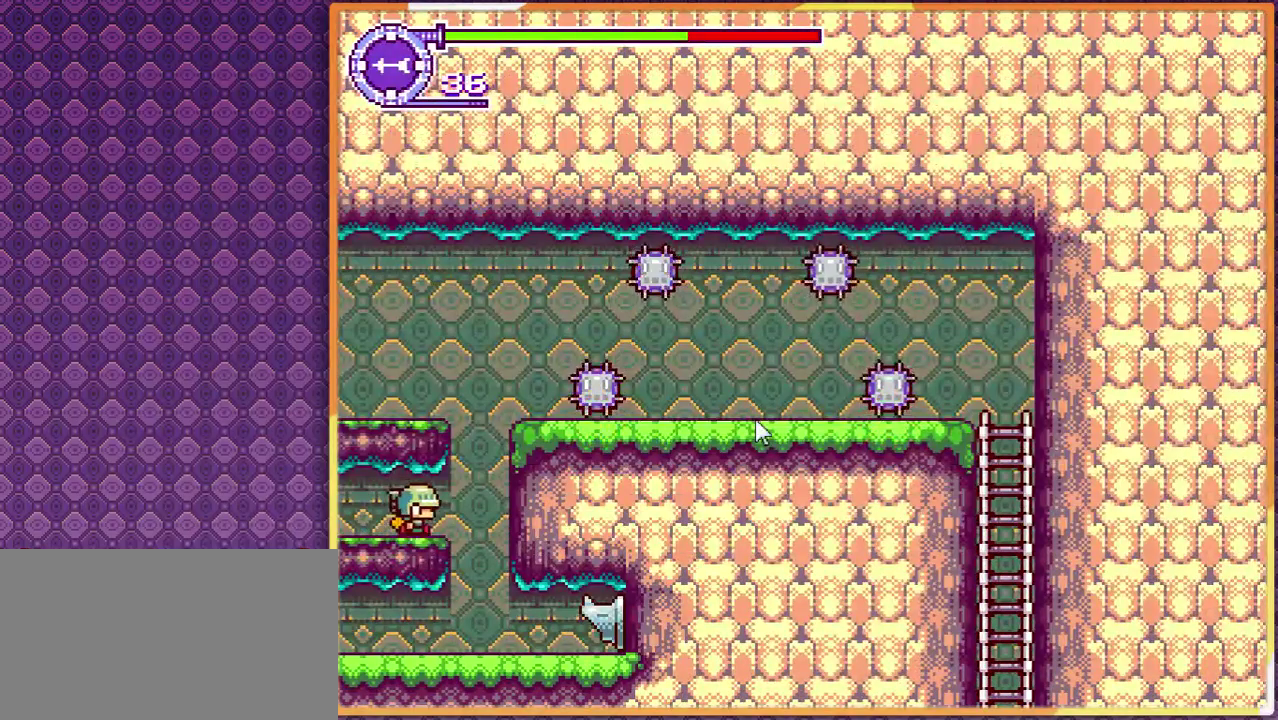
{"buttons": [], "events": [[400, "DPAD_RIGHT", "up"]]}
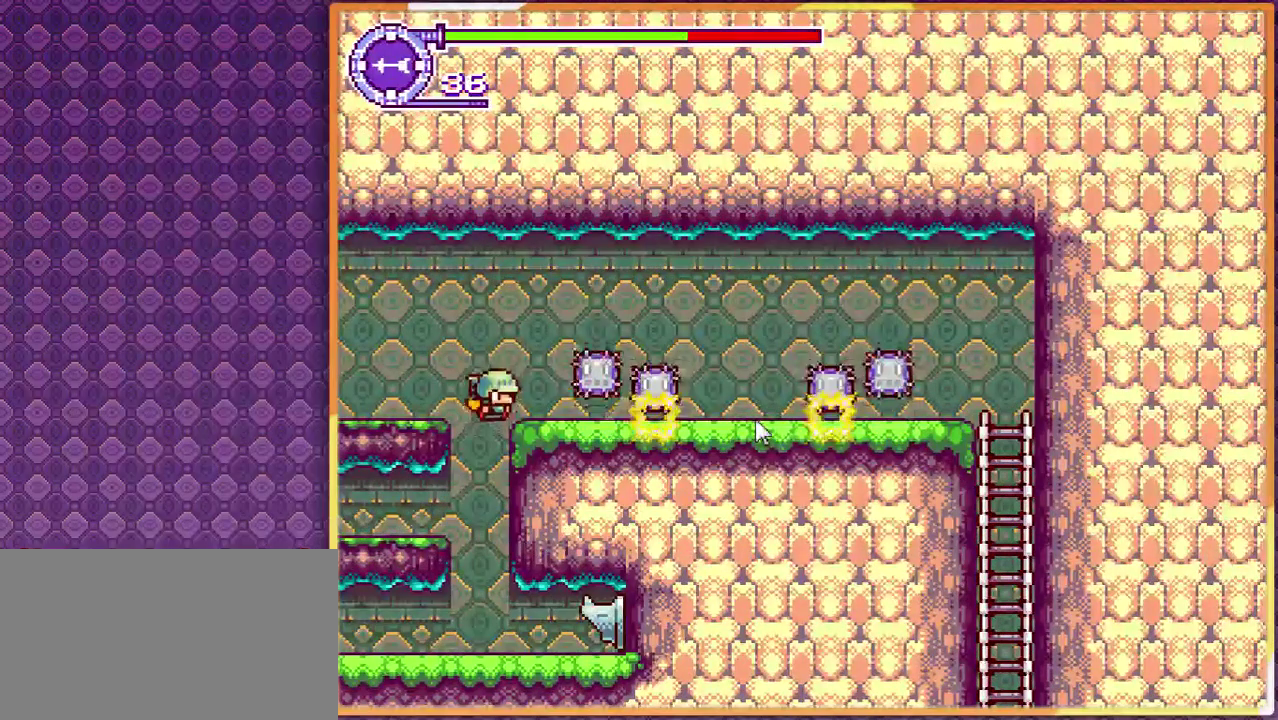
{"buttons": ["DPAD_RIGHT"], "events": [[333, "DPAD_RIGHT", "down"]]}
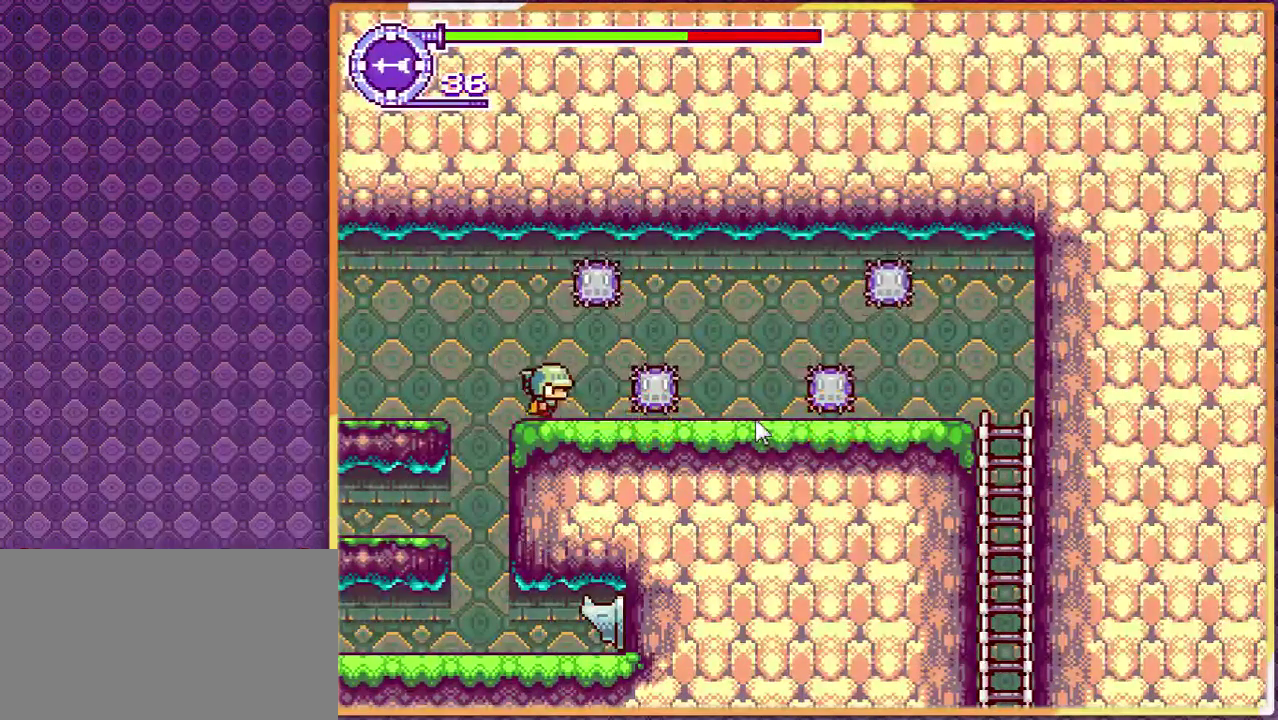
{"buttons": [], "events": [[100, "DPAD_RIGHT", "up"], [333, "DPAD_RIGHT", "down"], [433, "DPAD_RIGHT", "up"]]}
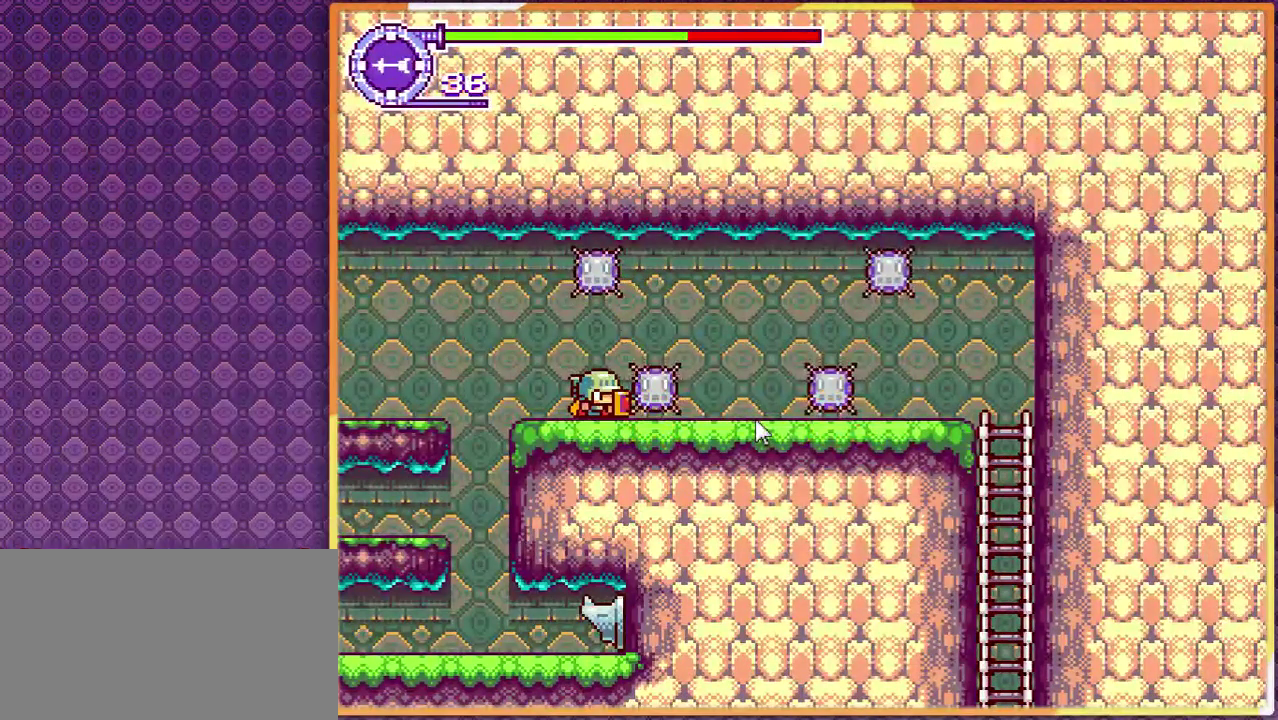
{"buttons": [], "events": []}
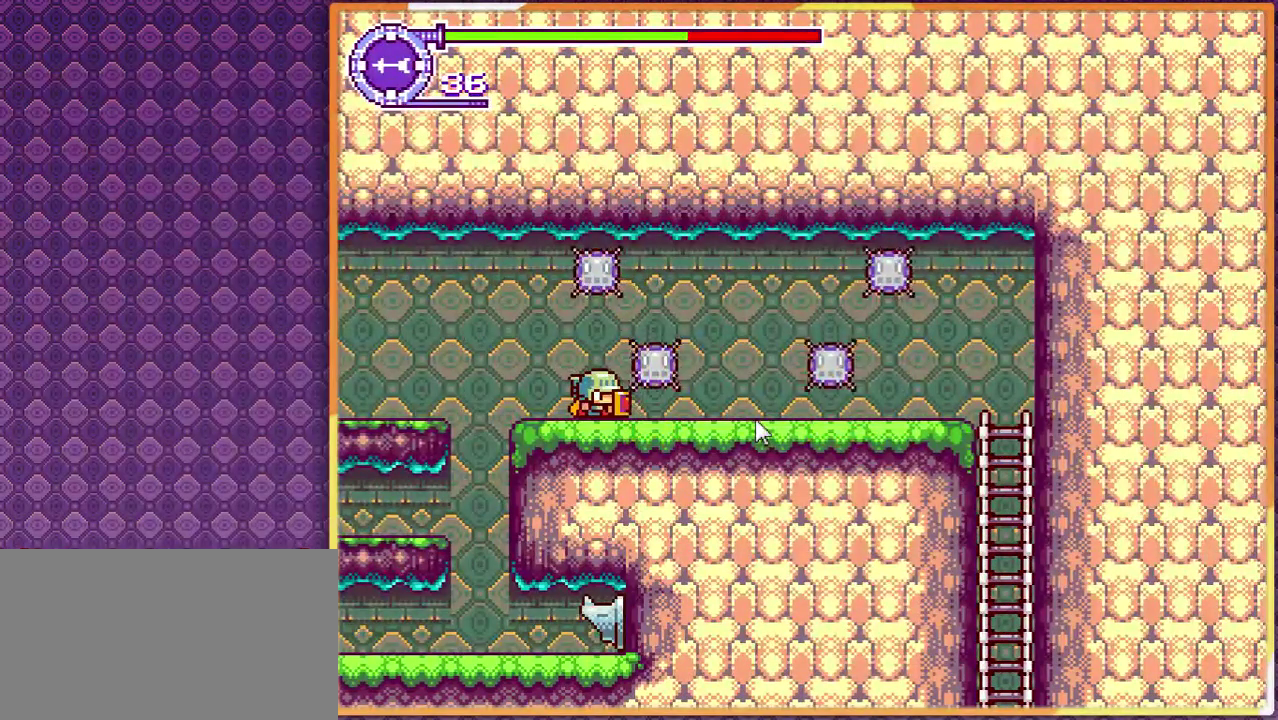
{"buttons": ["DPAD_RIGHT"], "events": [[300, "DPAD_RIGHT", "down"]]}
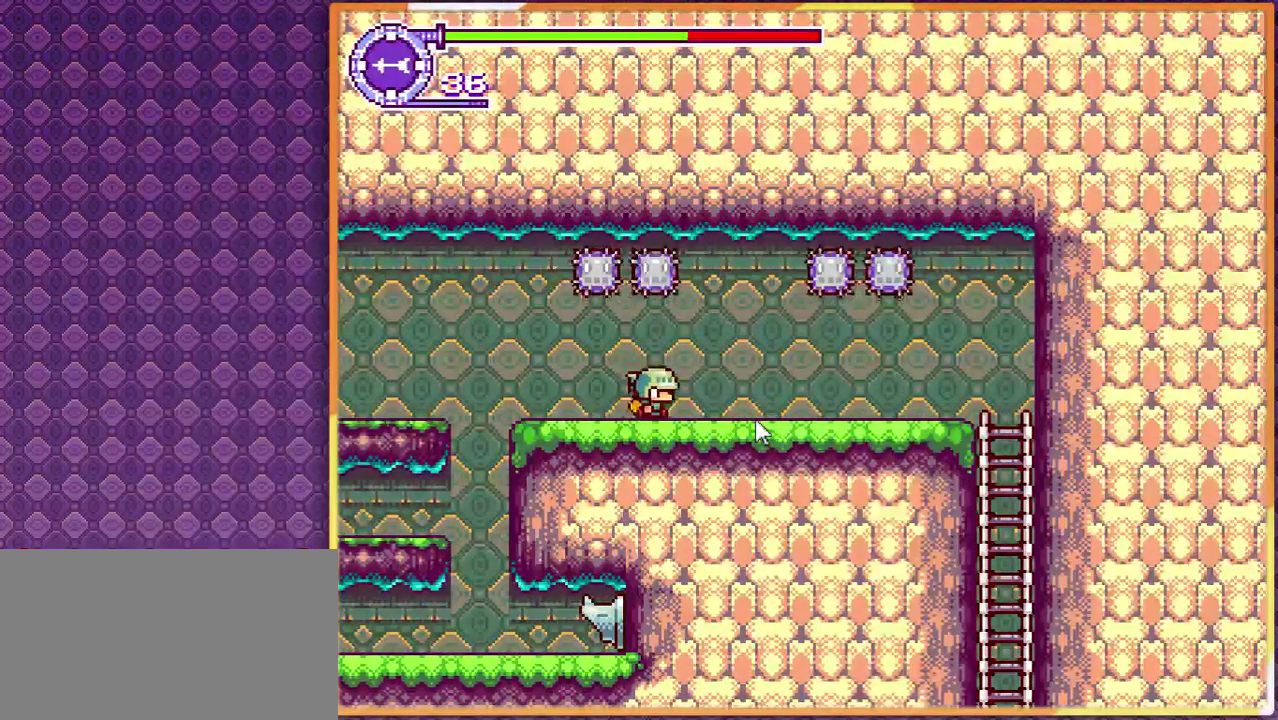
{"buttons": [], "events": [[400, "DPAD_RIGHT", "up"]]}
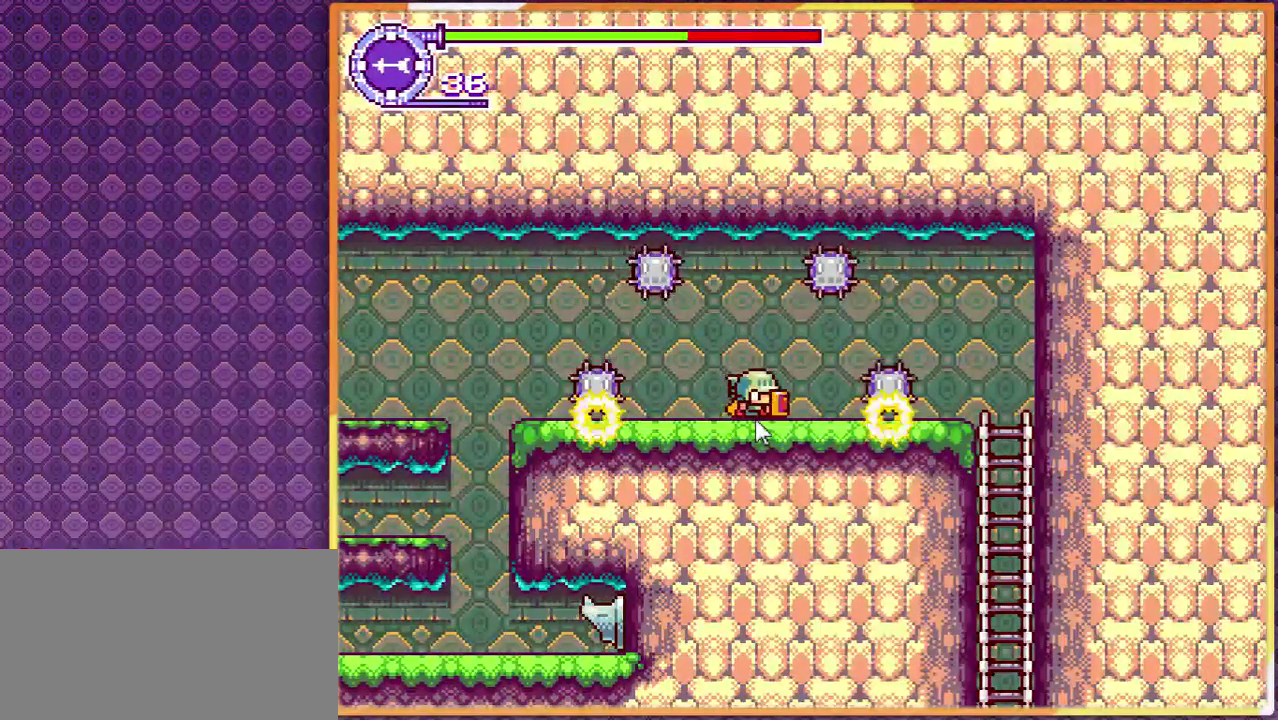
{"buttons": [], "events": []}
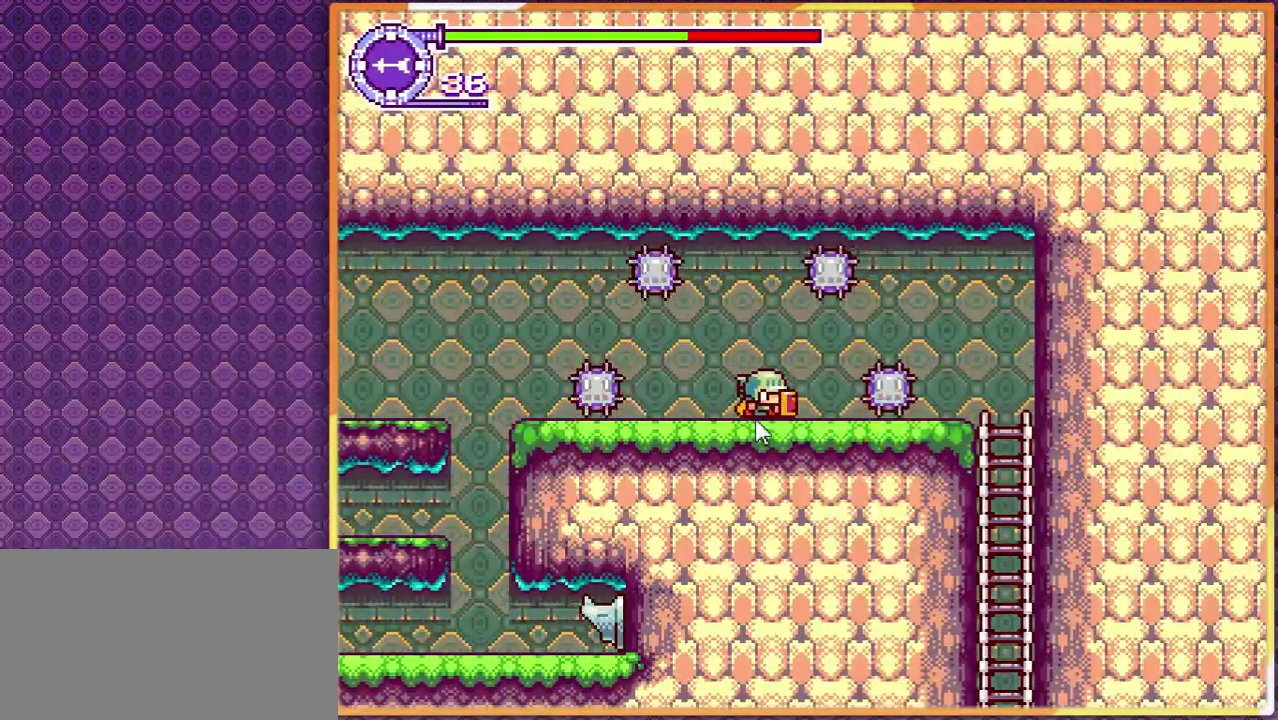
{"buttons": [], "events": [[100, "DPAD_RIGHT", "down"], [167, "DPAD_RIGHT", "up"]]}
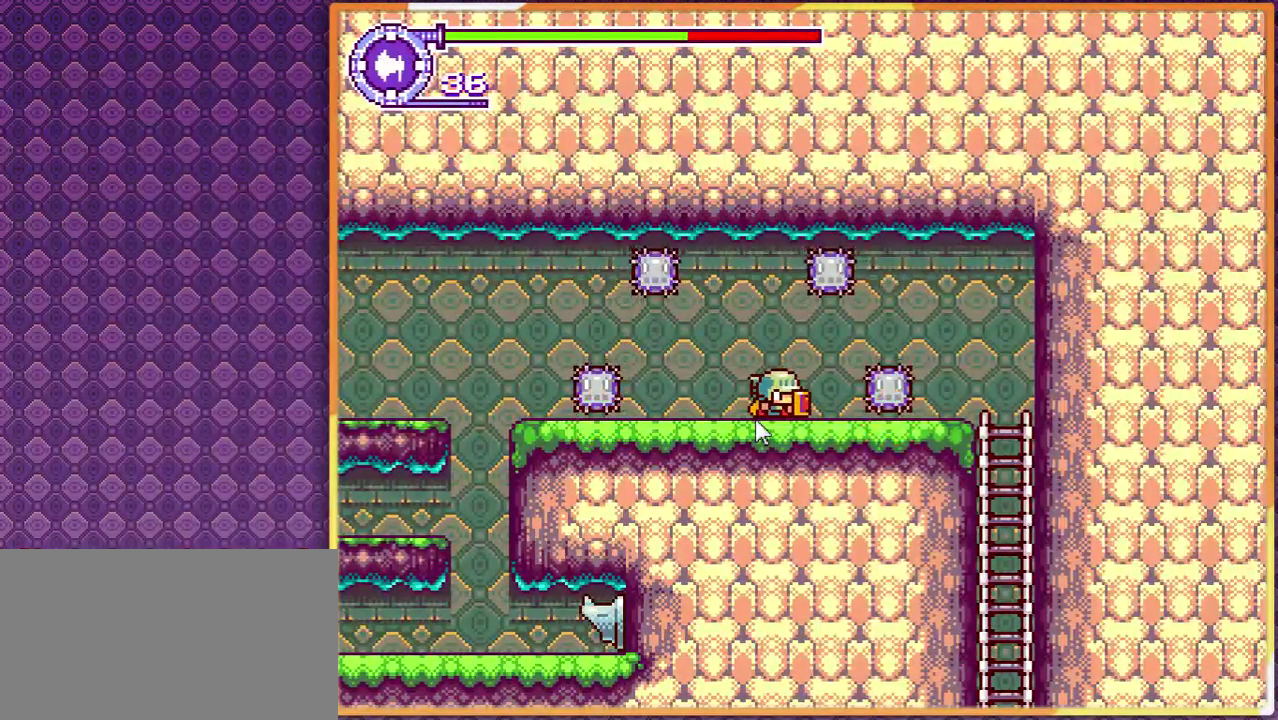
{"buttons": [], "events": []}
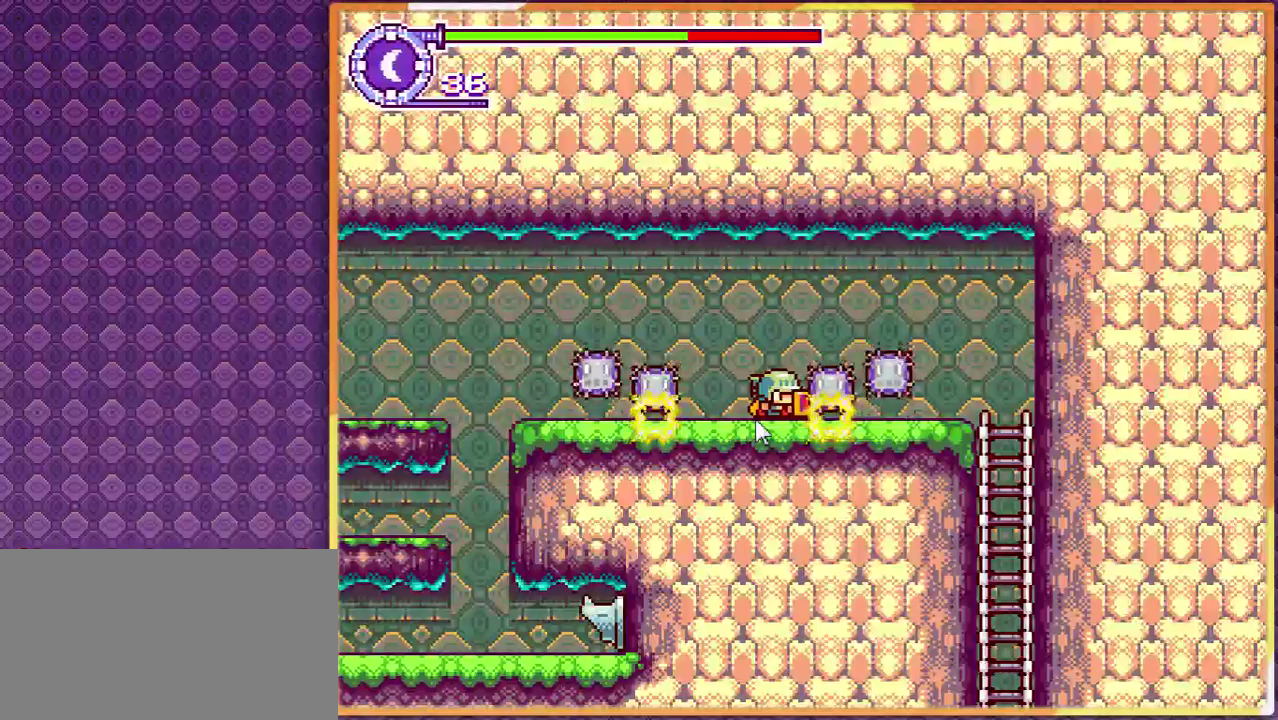
{"buttons": [], "events": []}
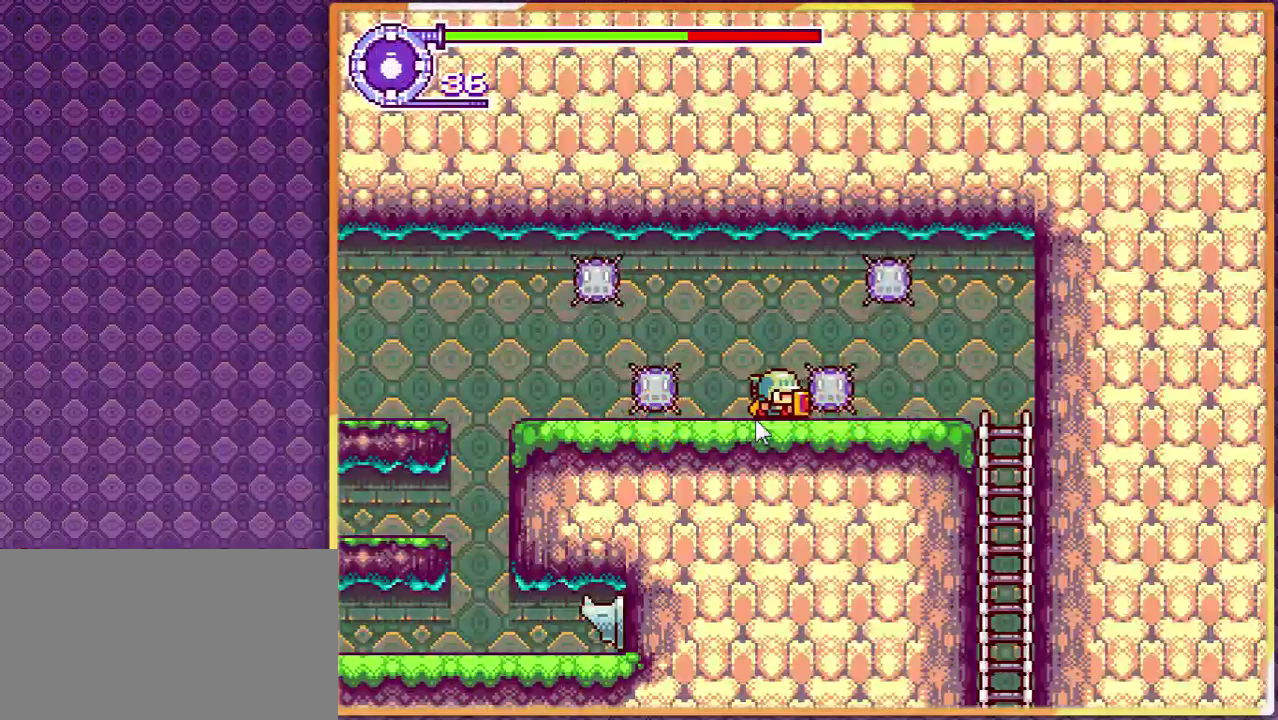
{"buttons": [], "events": []}
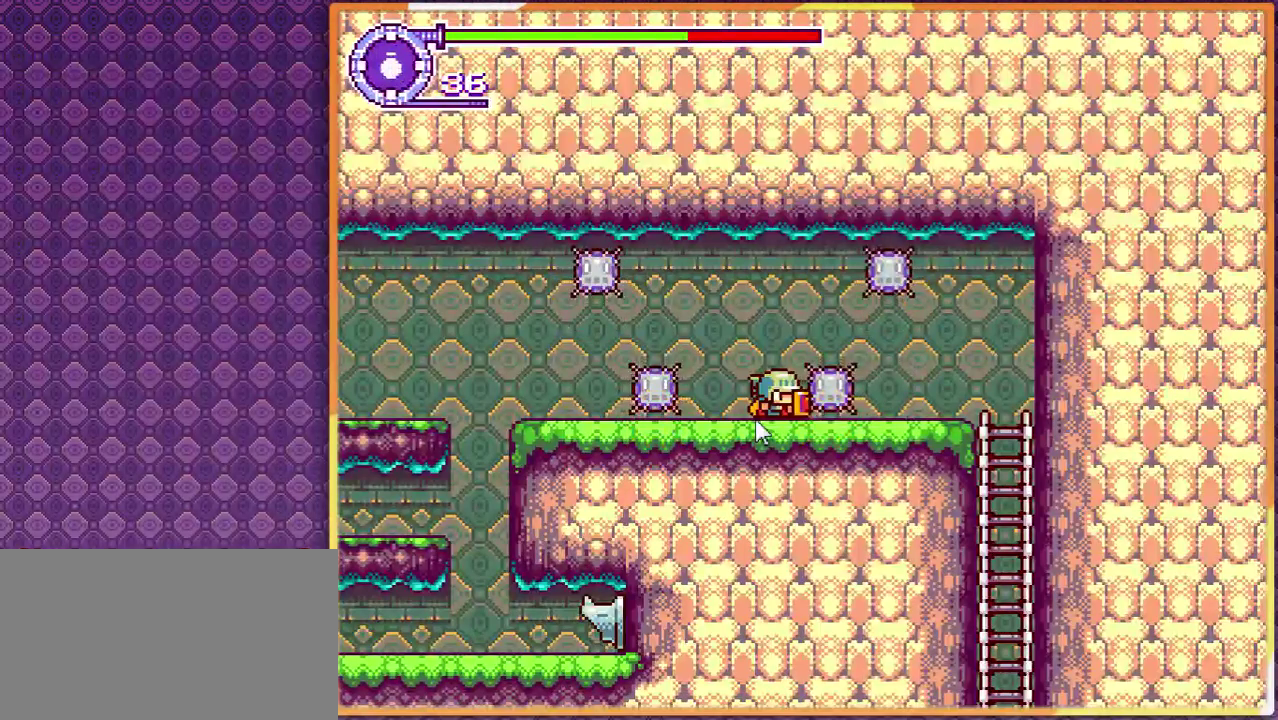
{"buttons": [], "events": []}
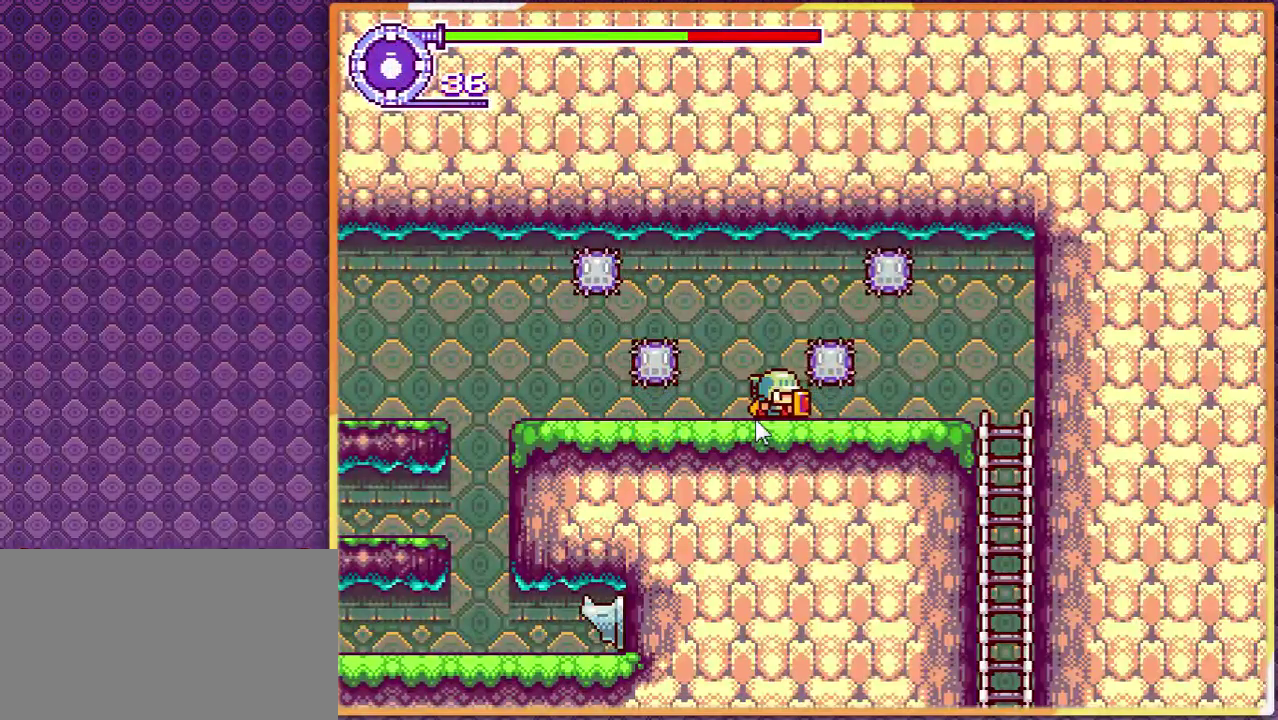
{"buttons": ["DPAD_RIGHT"], "events": [[233, "DPAD_RIGHT", "down"]]}
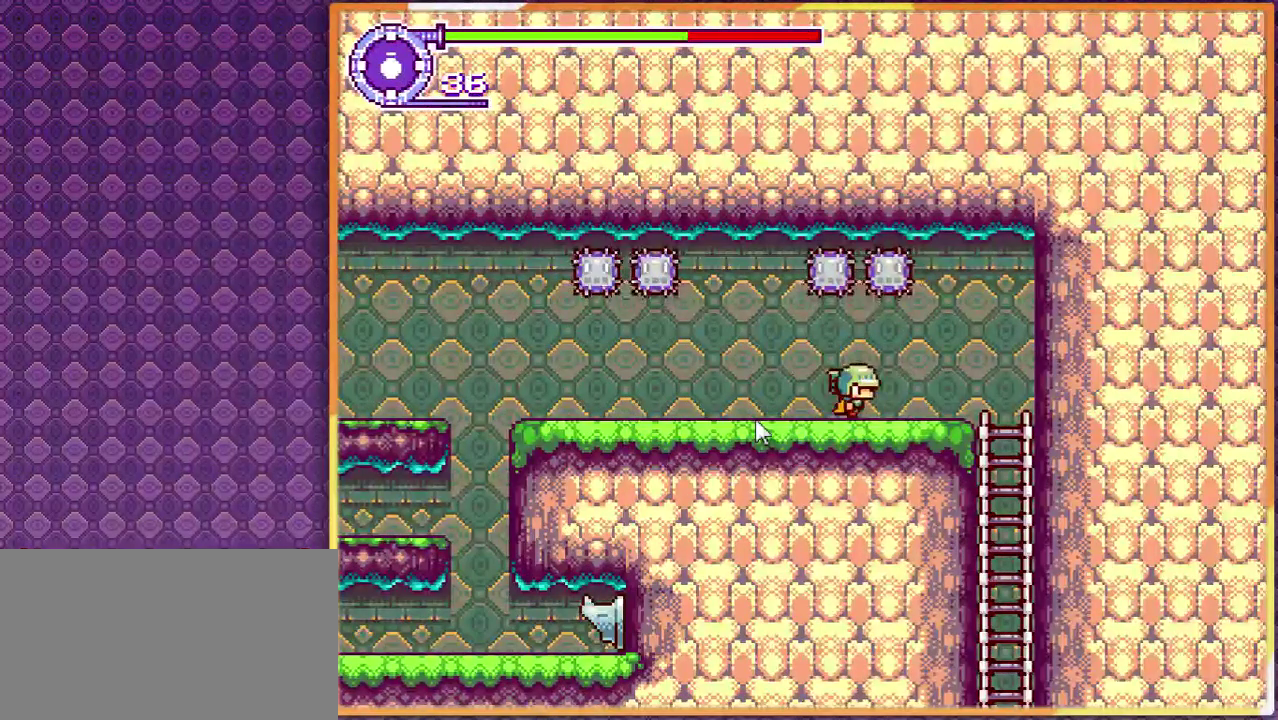
{"buttons": ["DPAD_RIGHT"], "events": []}
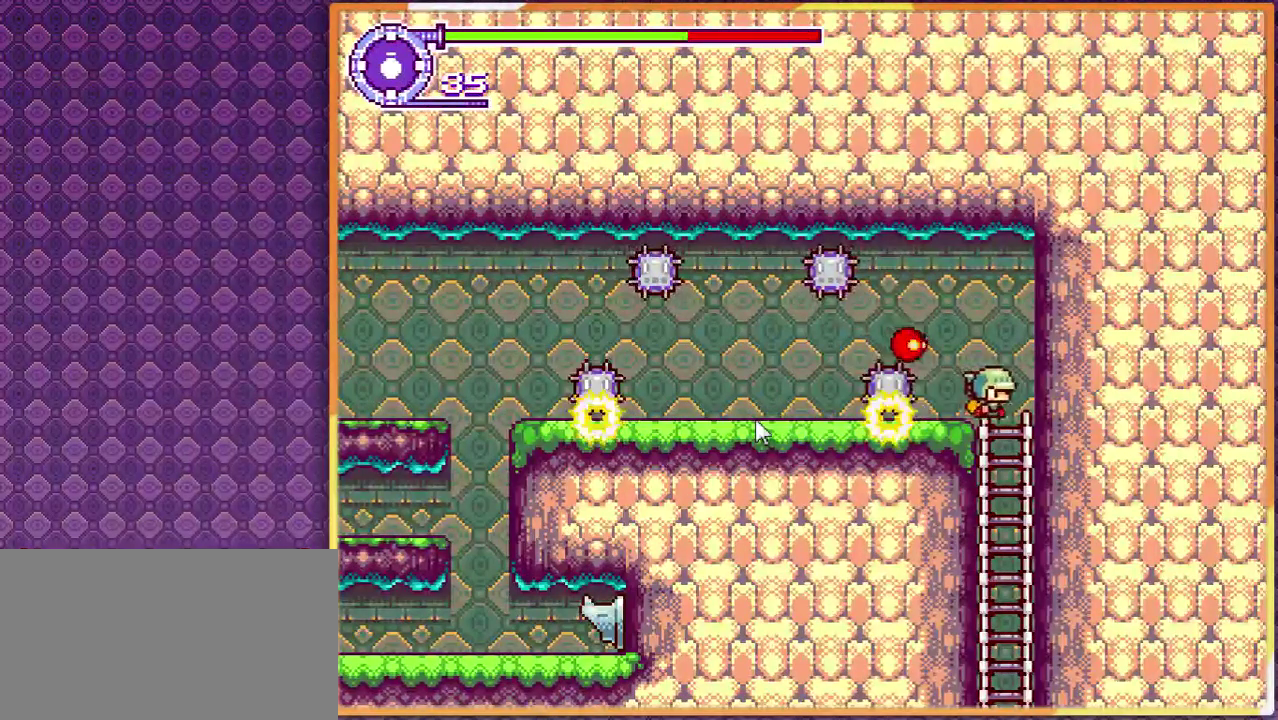
{"buttons": [], "events": [[133, "DPAD_DOWN", "down"], [133, "DPAD_RIGHT", "up"], [333, "DPAD_DOWN", "up"]]}